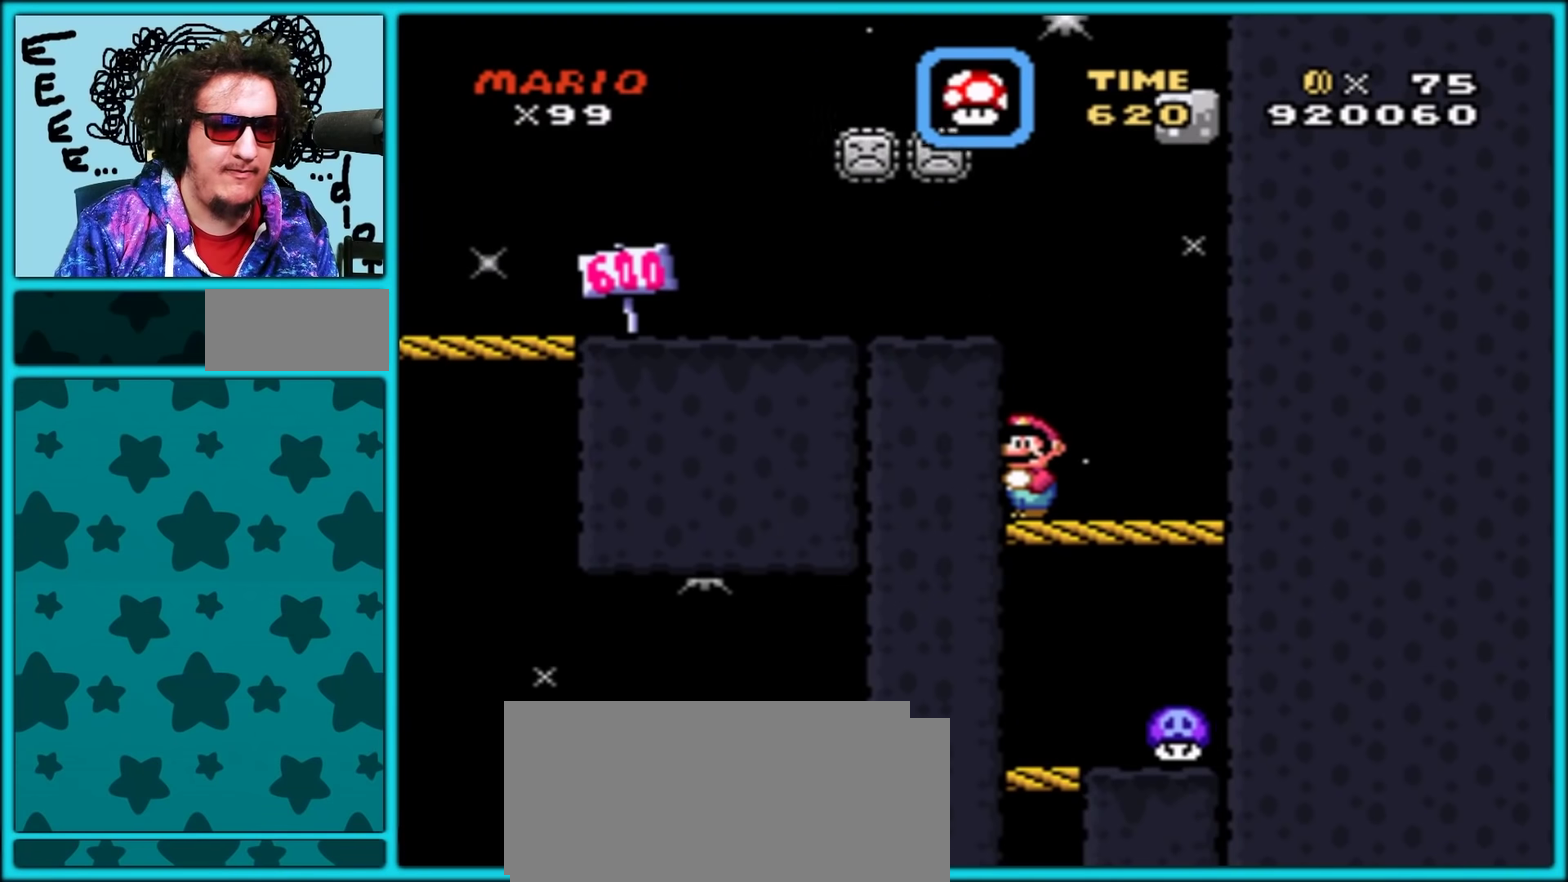
Gameplay with a controller (Nintendo layout); each line is a JSON object with the inputs held at the frame after it. "events" lists button and stick changes between this image and that frame as [ms after this image, input, new state], when the widget could be followed in between. Not read: L3 R3.
{"buttons": ["Y"], "events": [[150, "B", "down"], [300, "DPAD_LEFT", "down"], [433, "B", "up"], [483, "DPAD_LEFT", "up"]]}
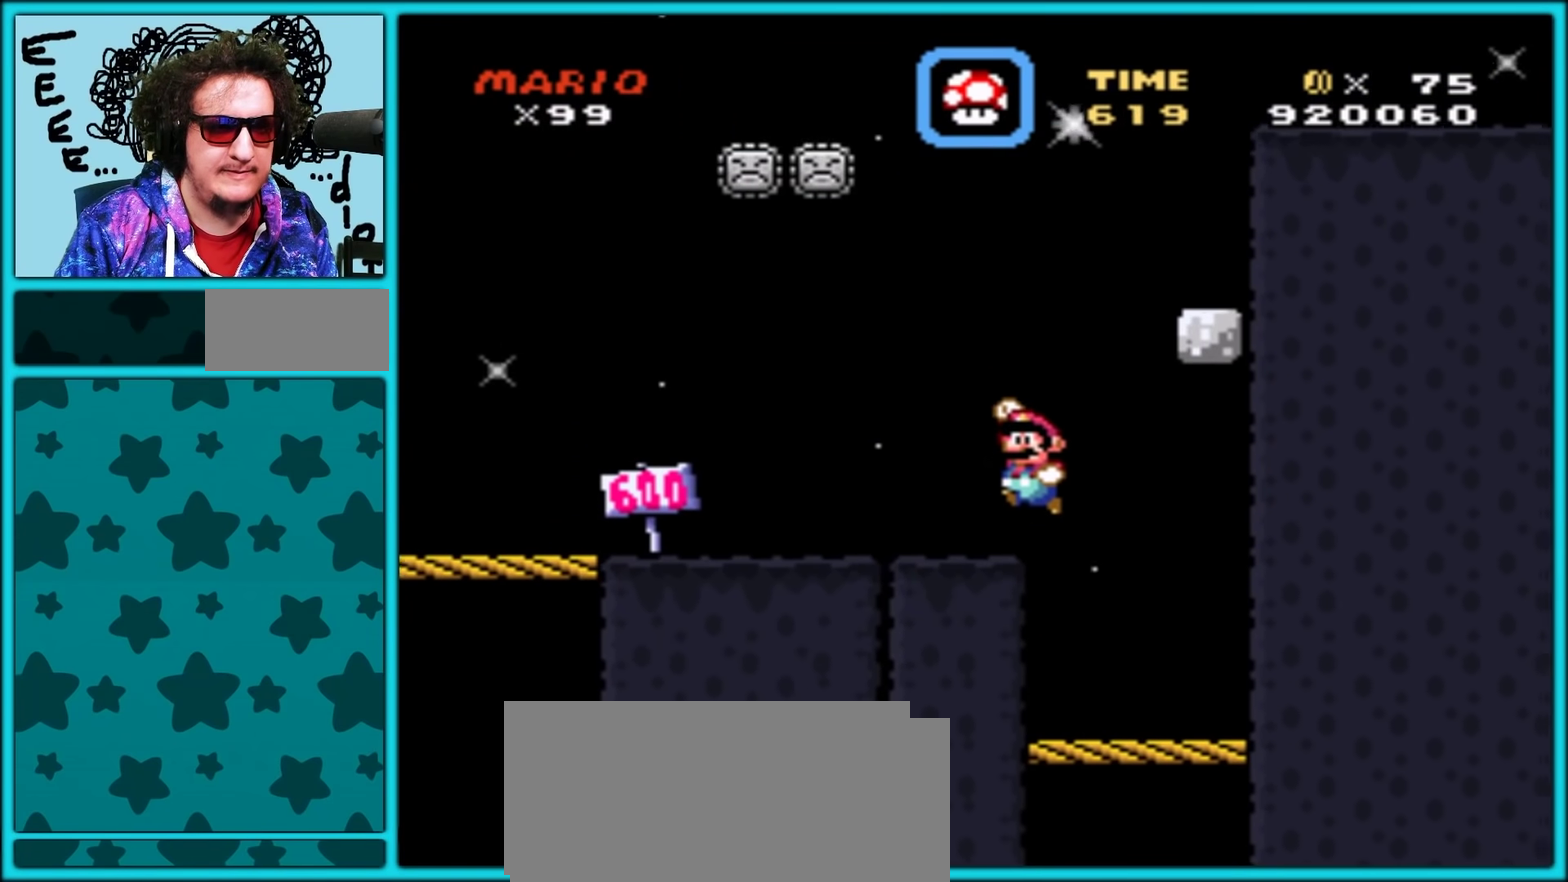
{"buttons": ["B", "Y", "DPAD_RIGHT"], "events": [[83, "DPAD_RIGHT", "down"], [183, "B", "down"]]}
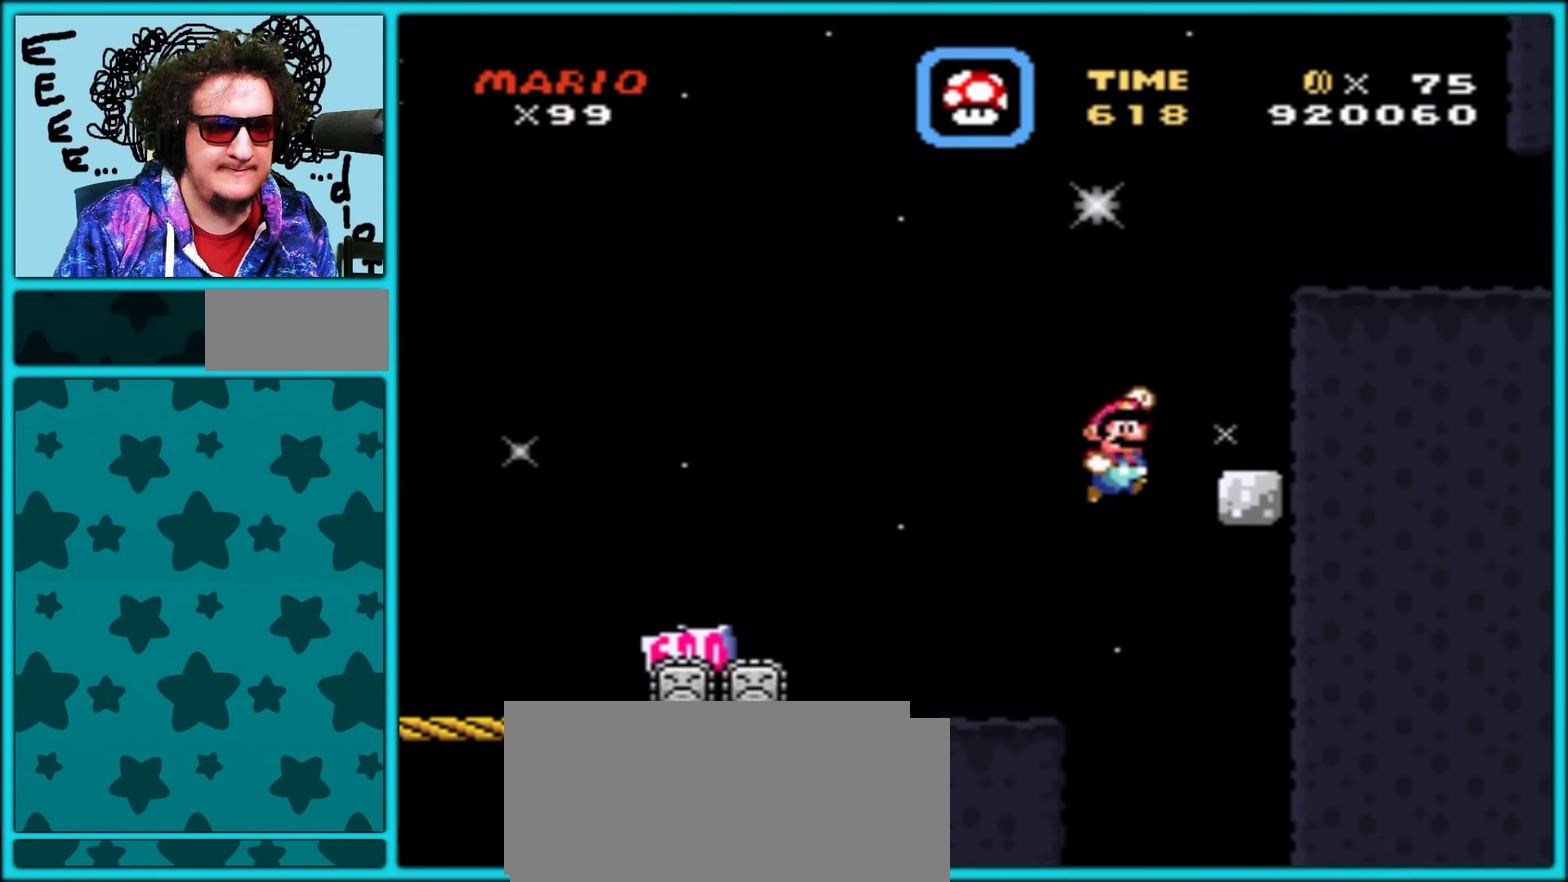
{"buttons": ["Y", "DPAD_RIGHT"], "events": [[83, "B", "up"], [200, "DPAD_RIGHT", "up"], [233, "B", "down"], [317, "DPAD_RIGHT", "down"], [417, "B", "up"]]}
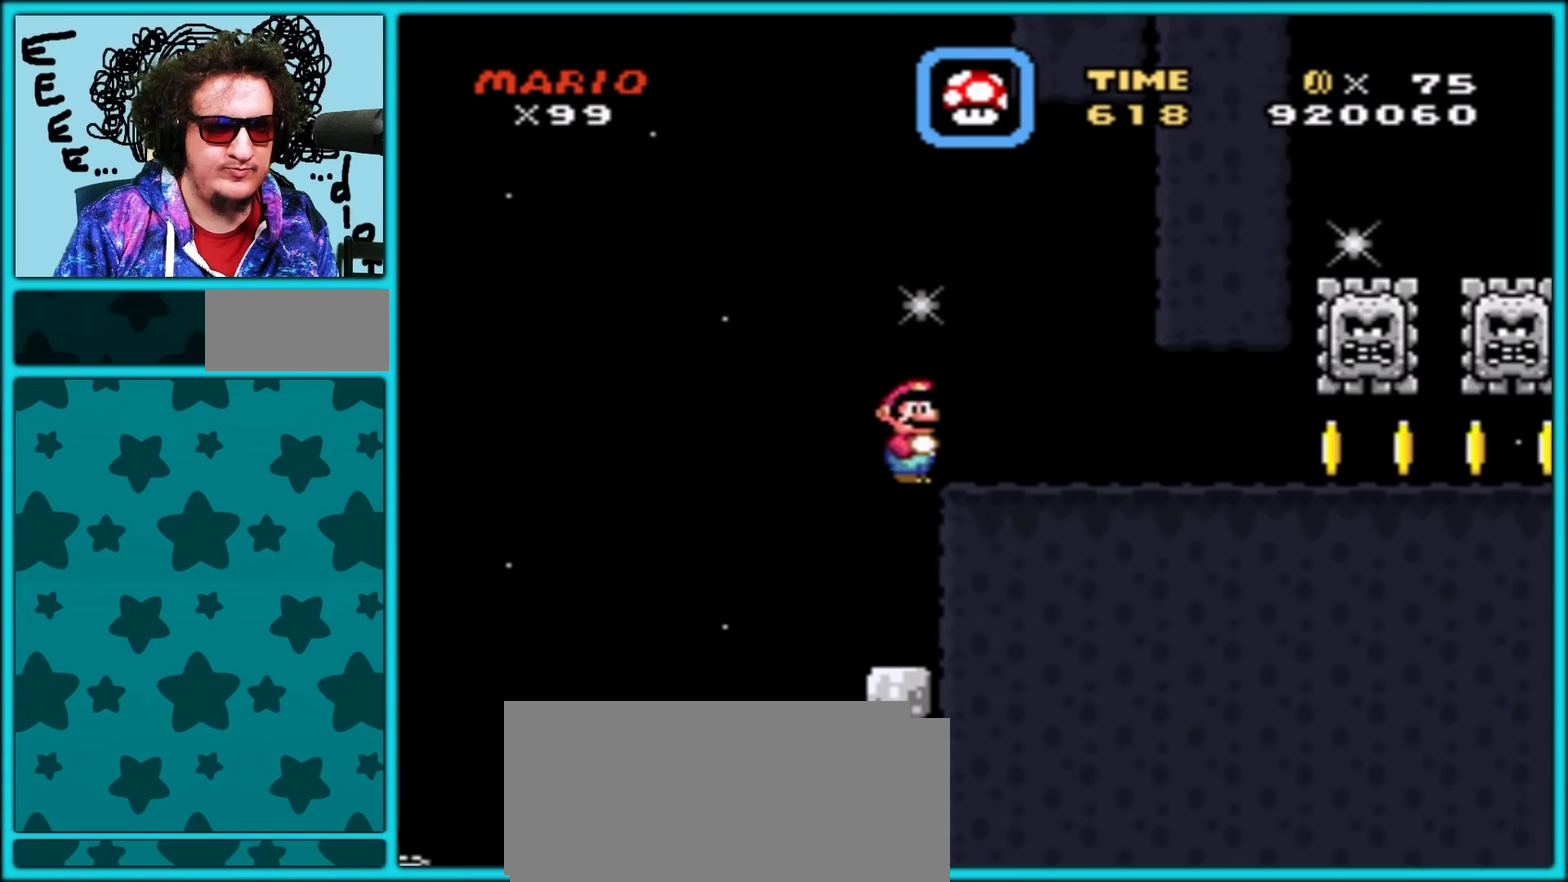
{"buttons": ["Y", "DPAD_LEFT"], "events": [[367, "DPAD_RIGHT", "up"], [383, "DPAD_LEFT", "down"]]}
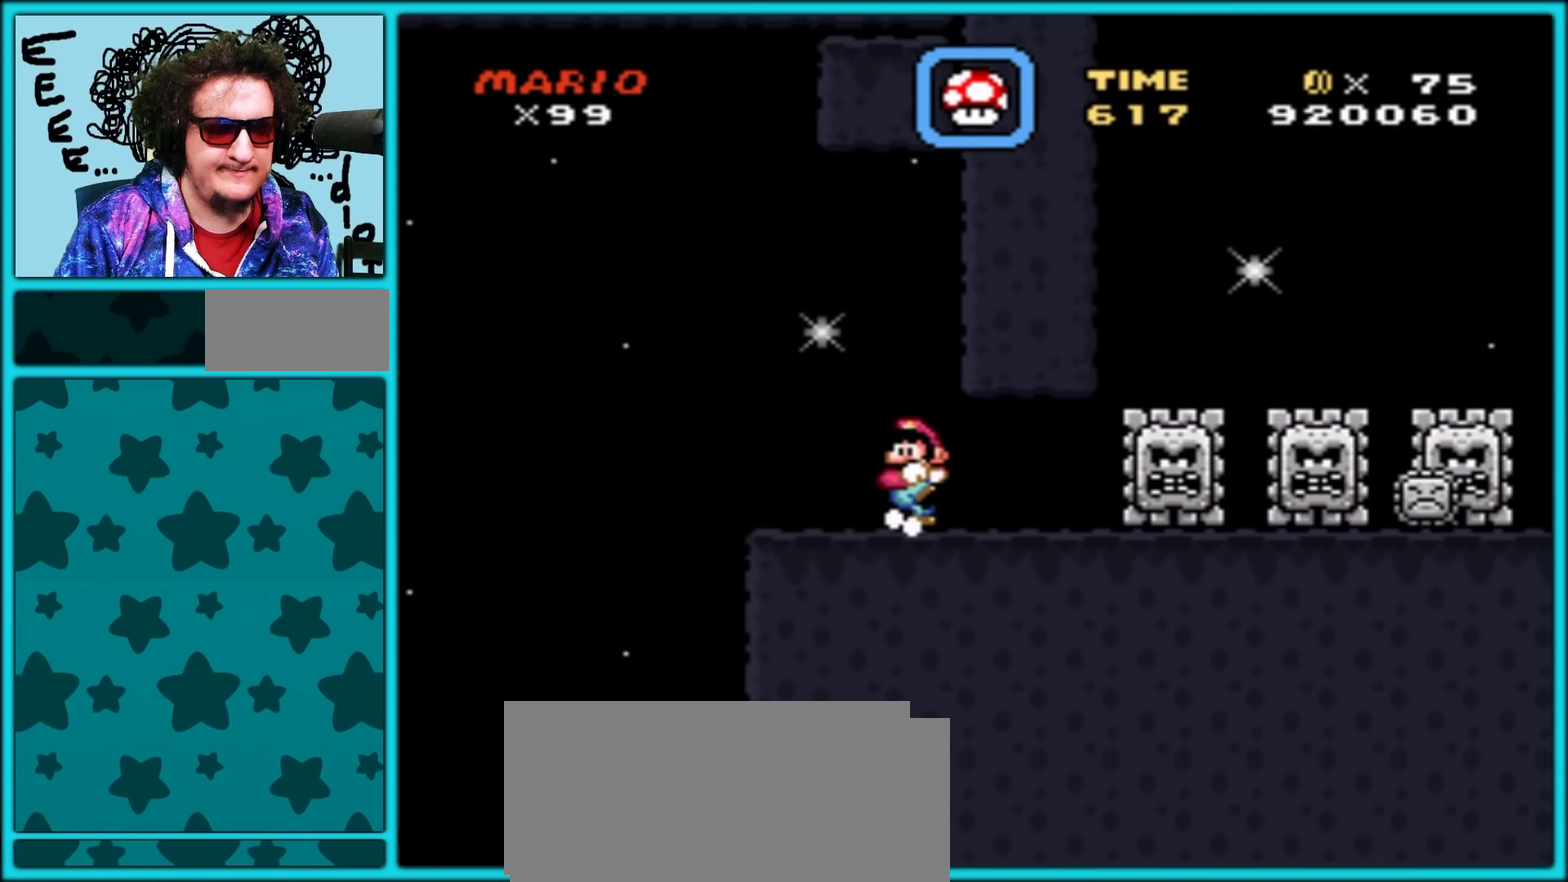
{"buttons": ["Y"], "events": [[17, "DPAD_LEFT", "up"]]}
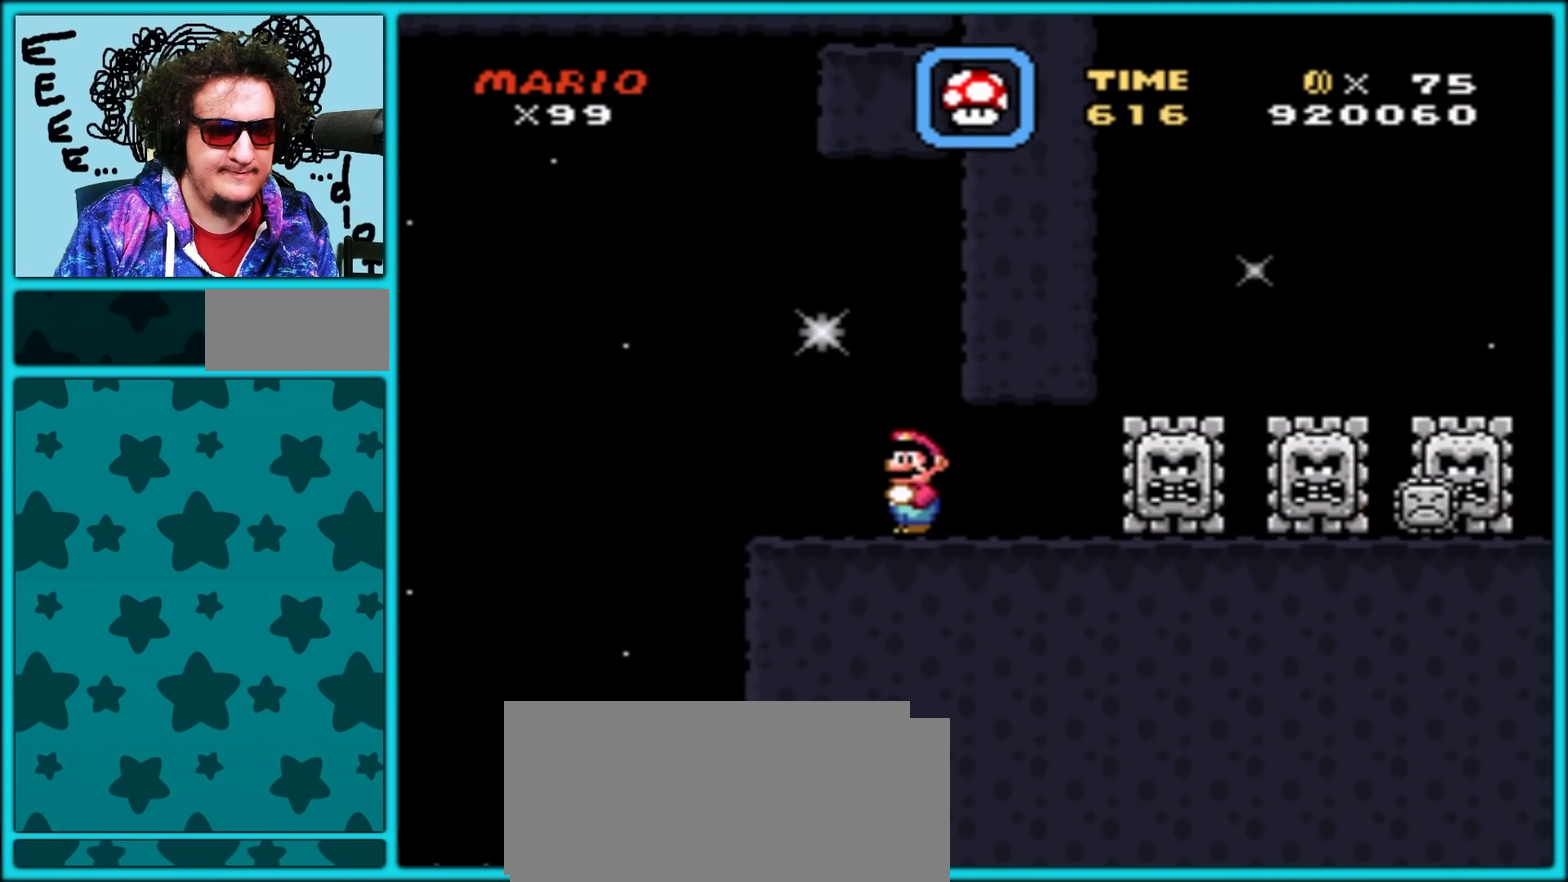
{"buttons": ["Y"], "events": [[50, "DPAD_LEFT", "down"], [283, "DPAD_LEFT", "up"]]}
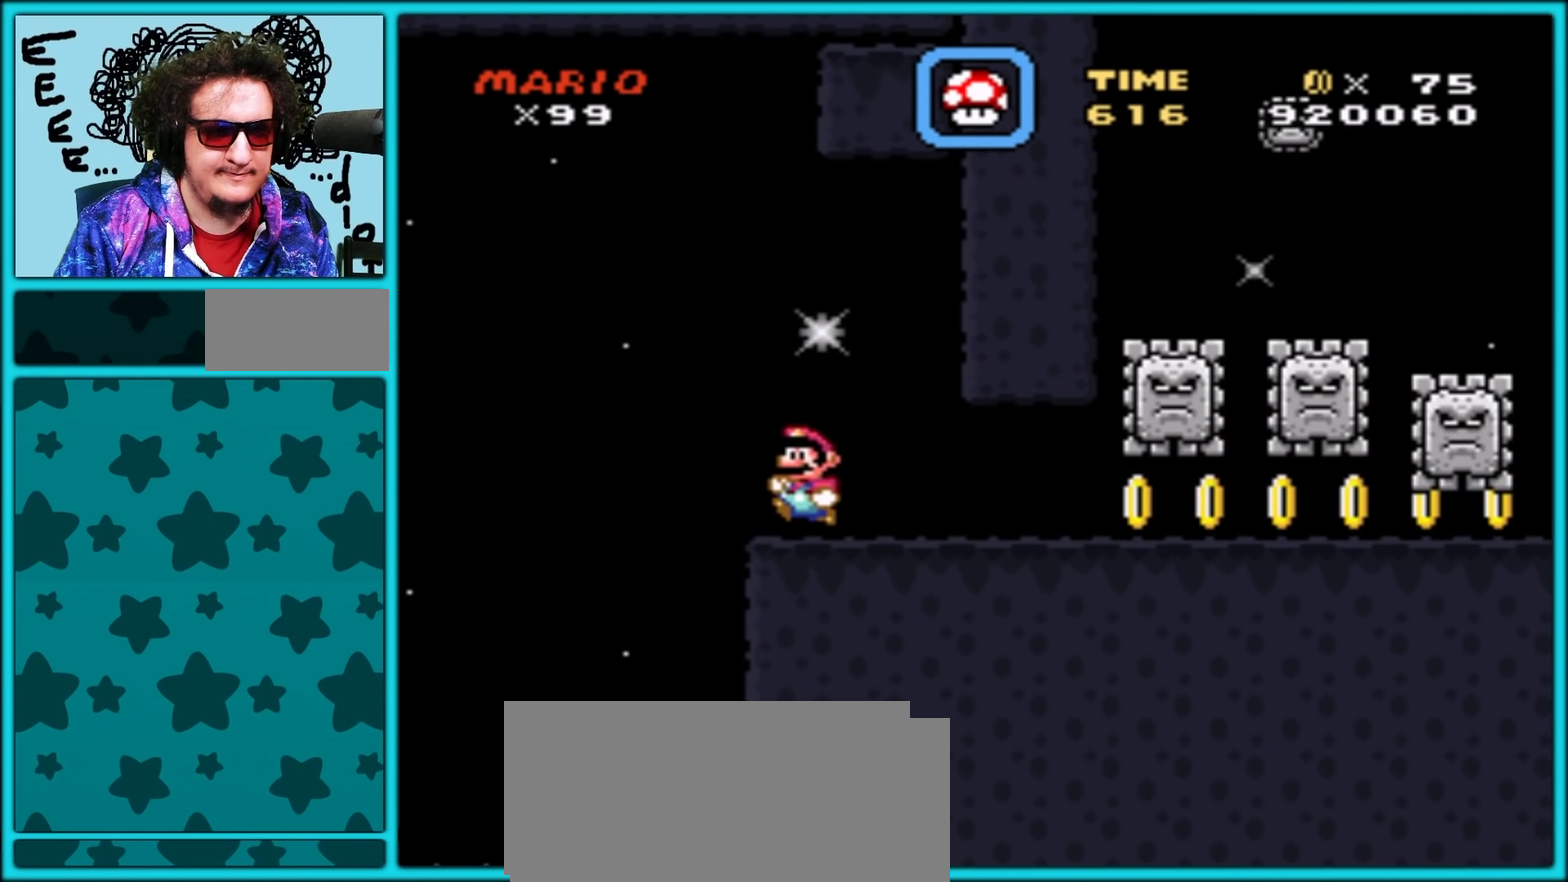
{"buttons": [], "events": [[33, "DPAD_RIGHT", "down"], [100, "DPAD_RIGHT", "up"], [200, "Y", "up"]]}
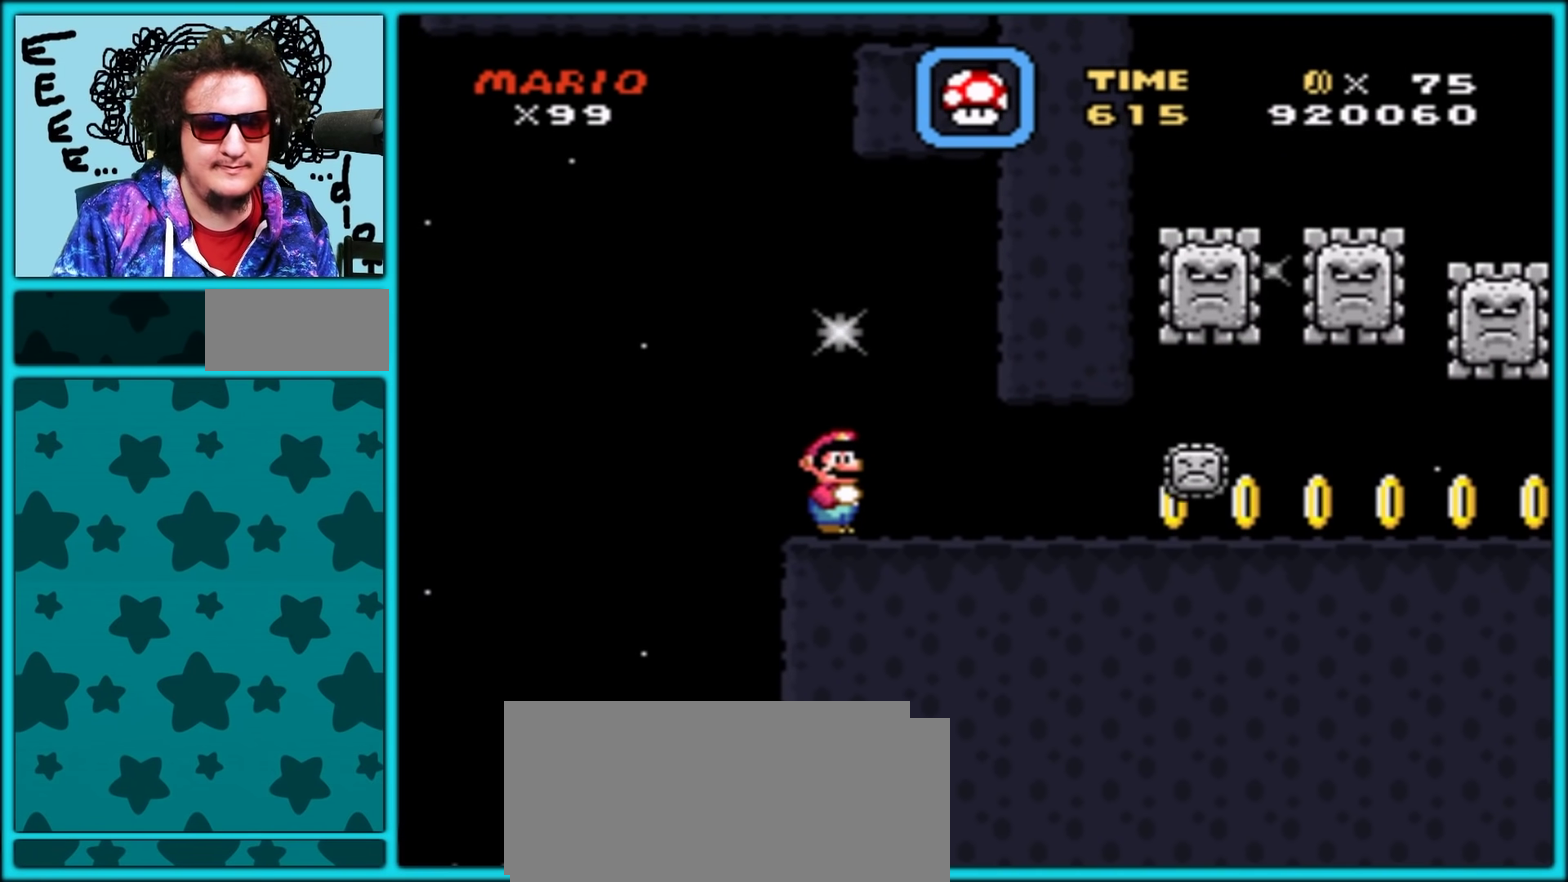
{"buttons": [], "events": []}
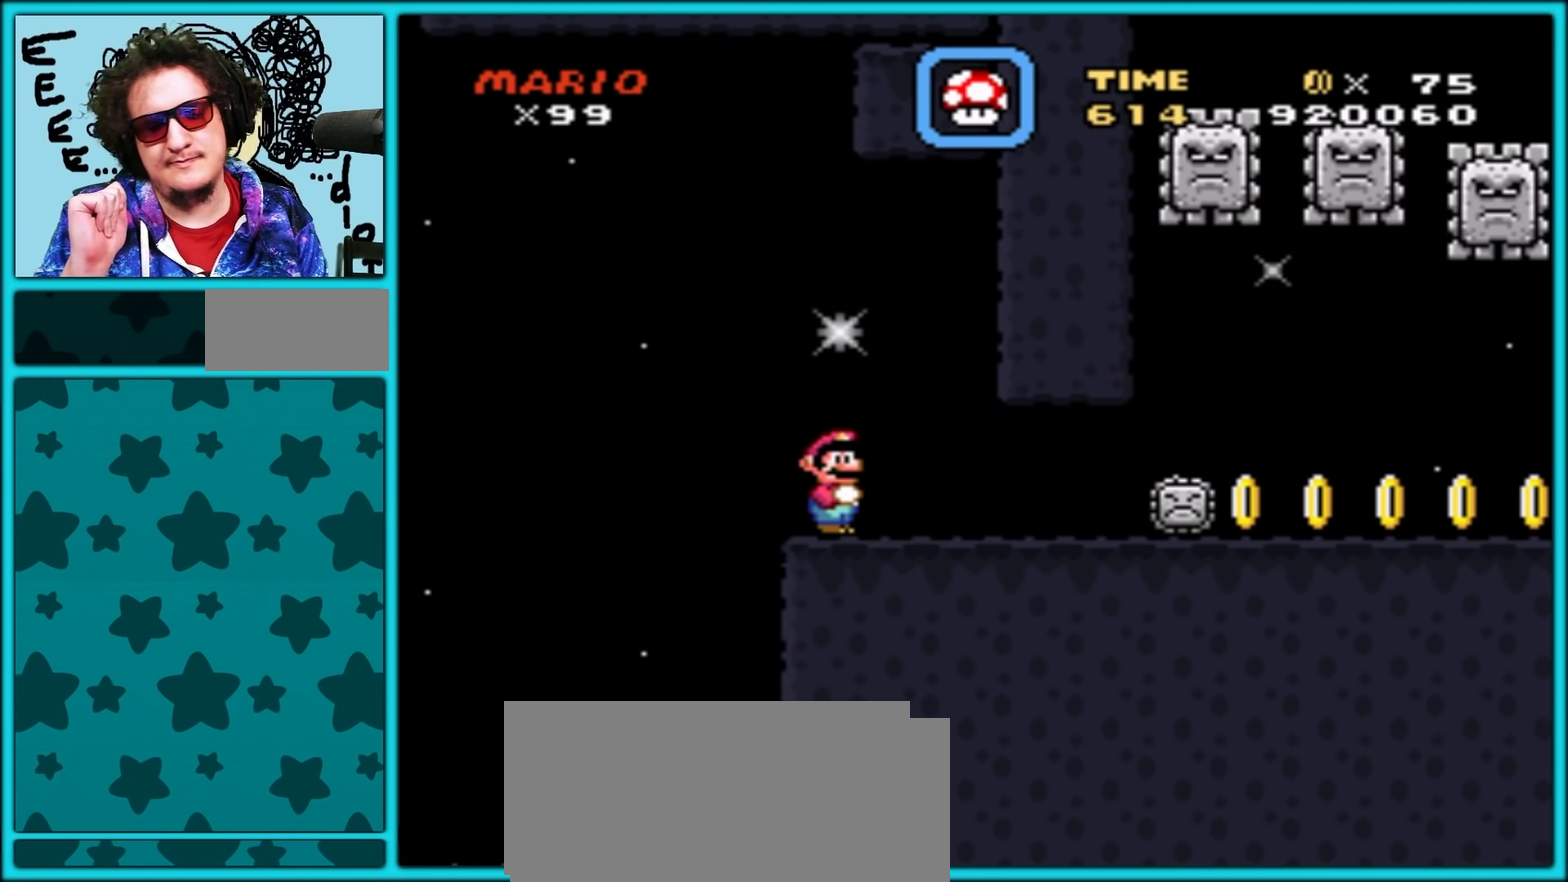
{"buttons": [], "events": []}
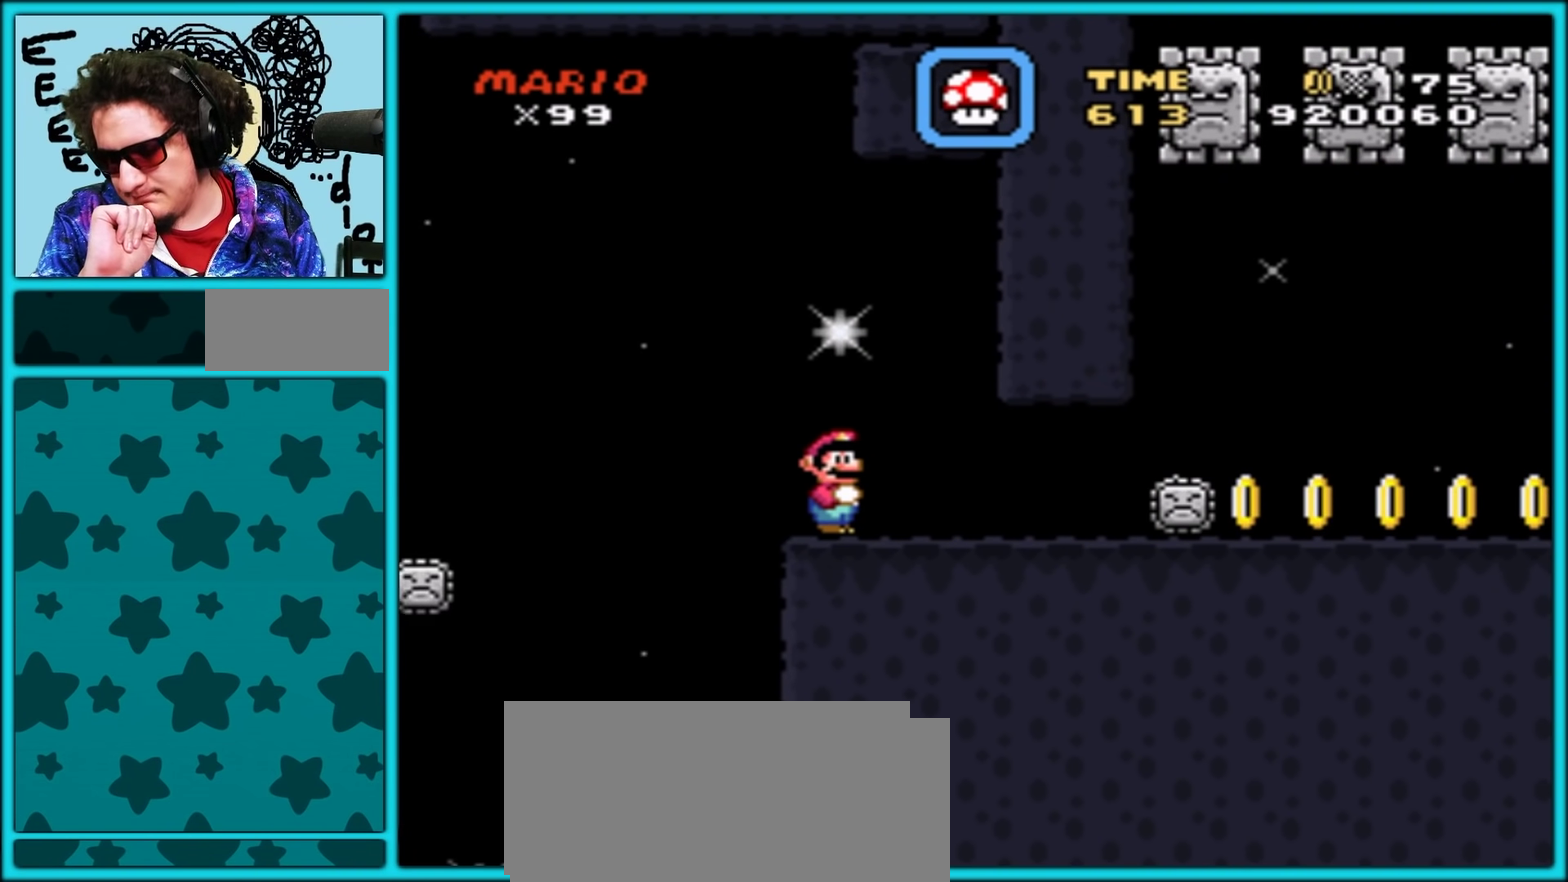
{"buttons": [], "events": []}
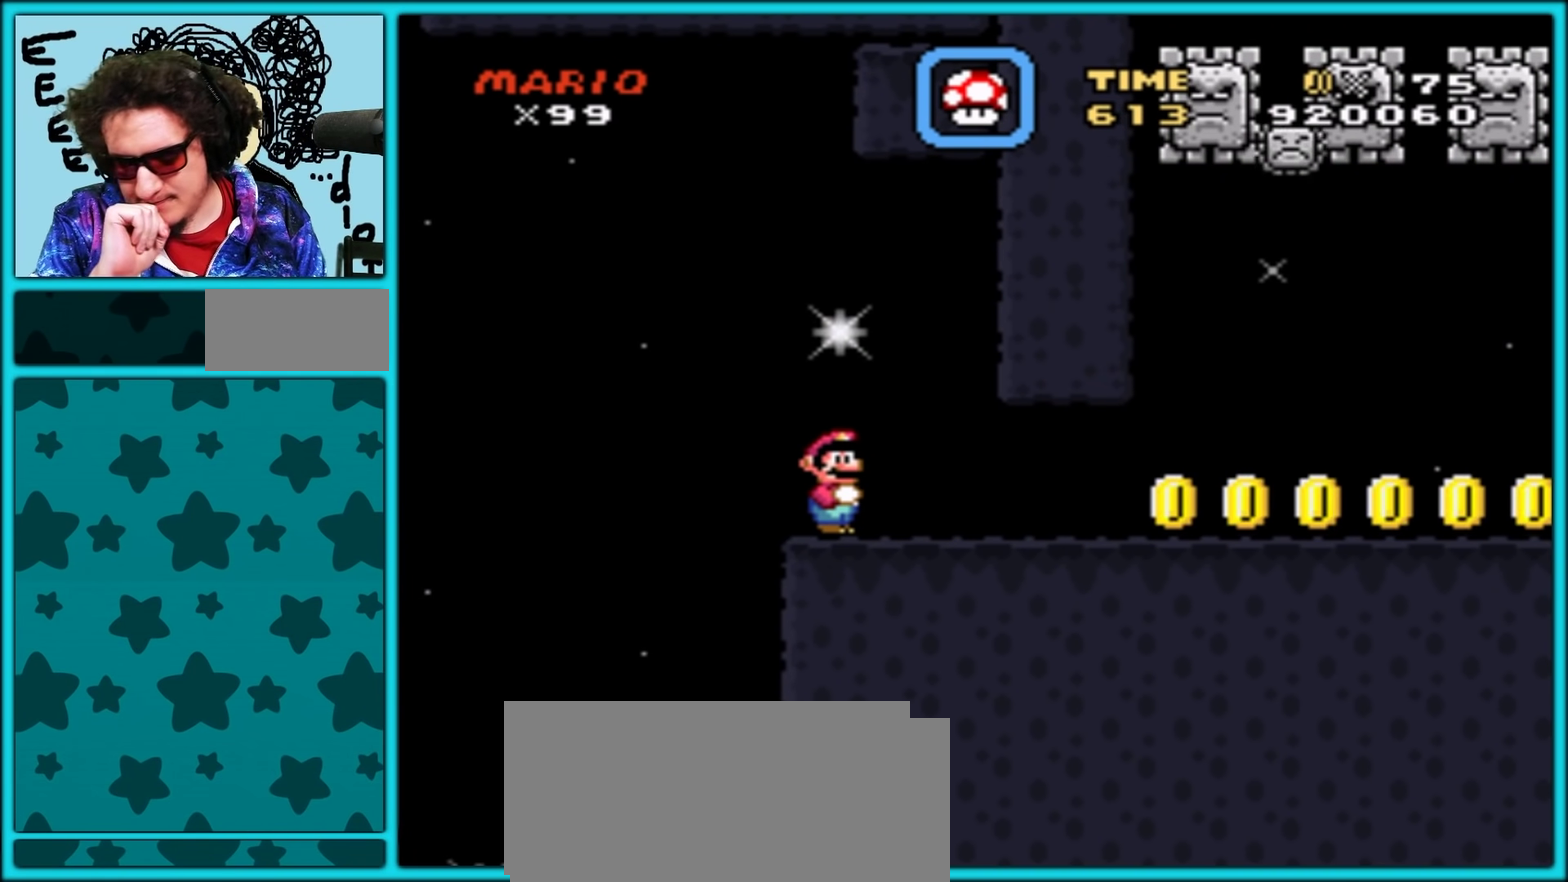
{"buttons": [], "events": []}
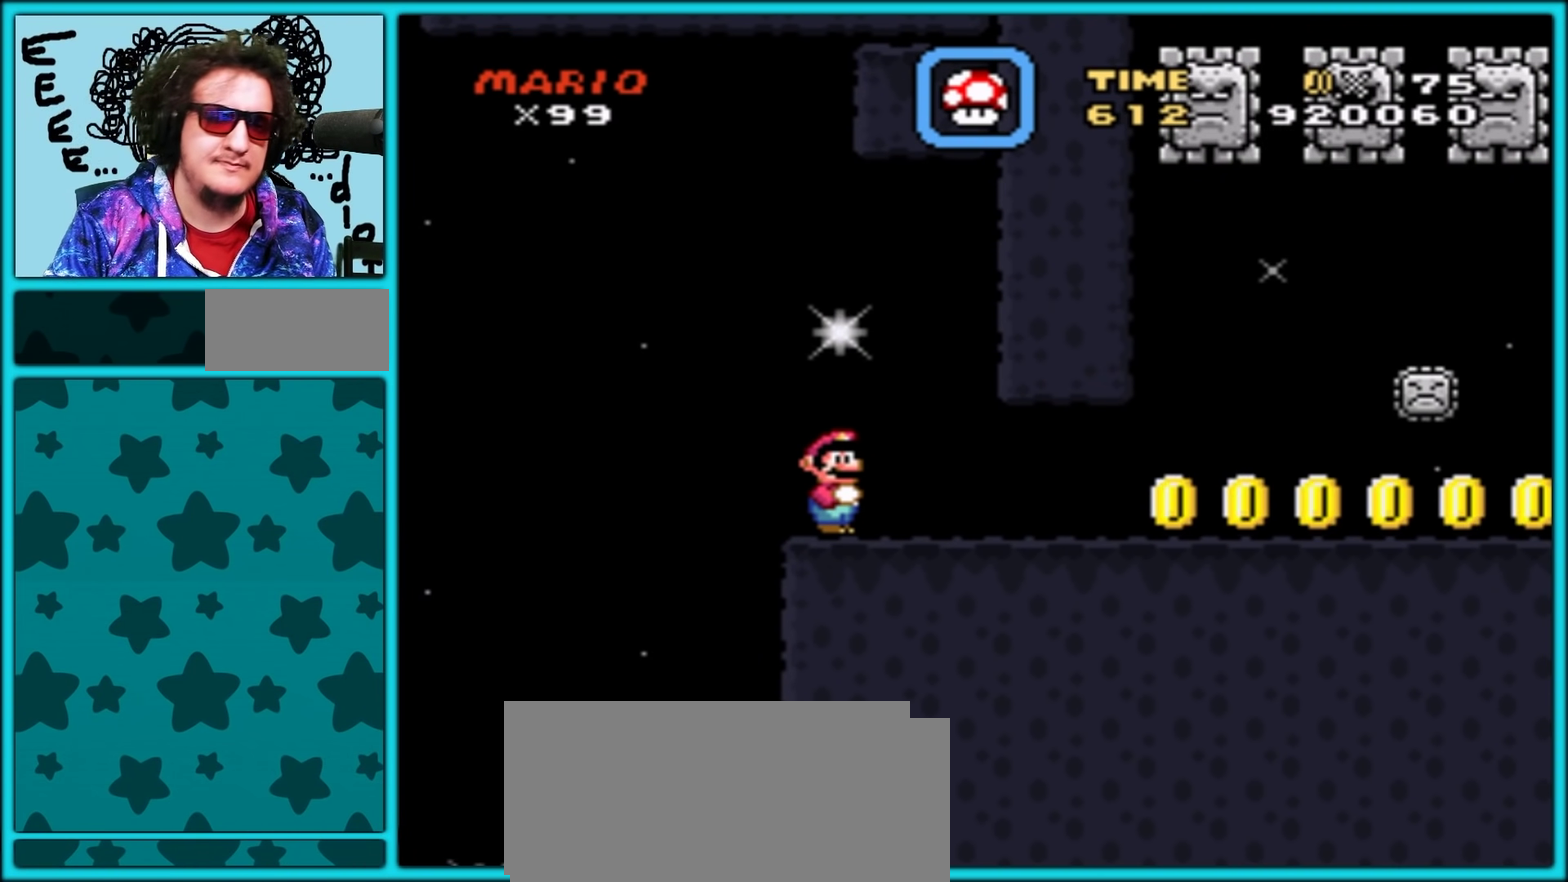
{"buttons": [], "events": []}
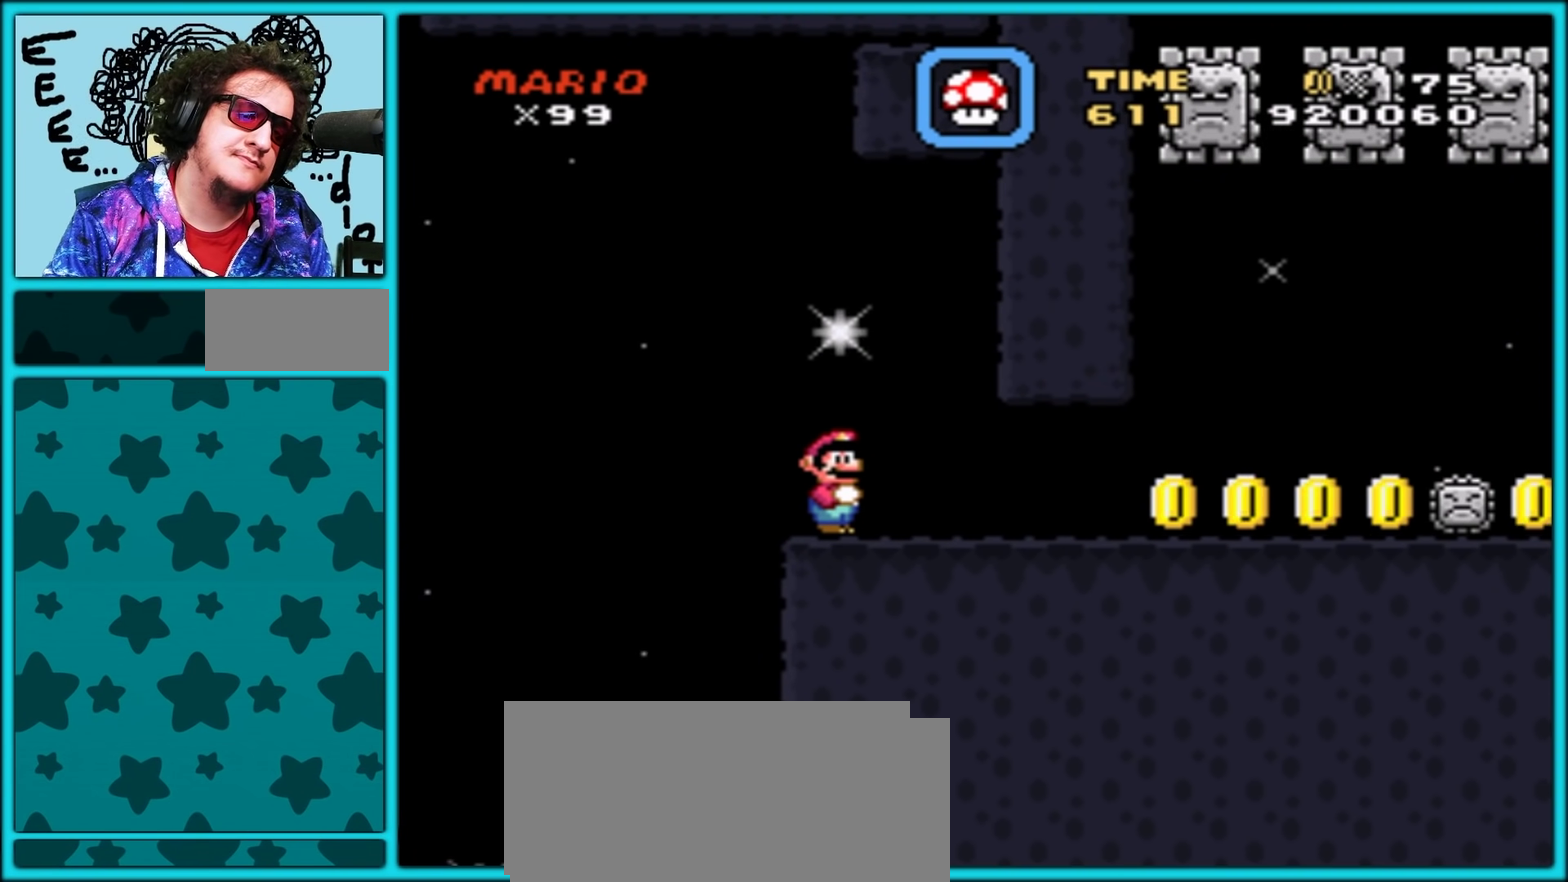
{"buttons": [], "events": []}
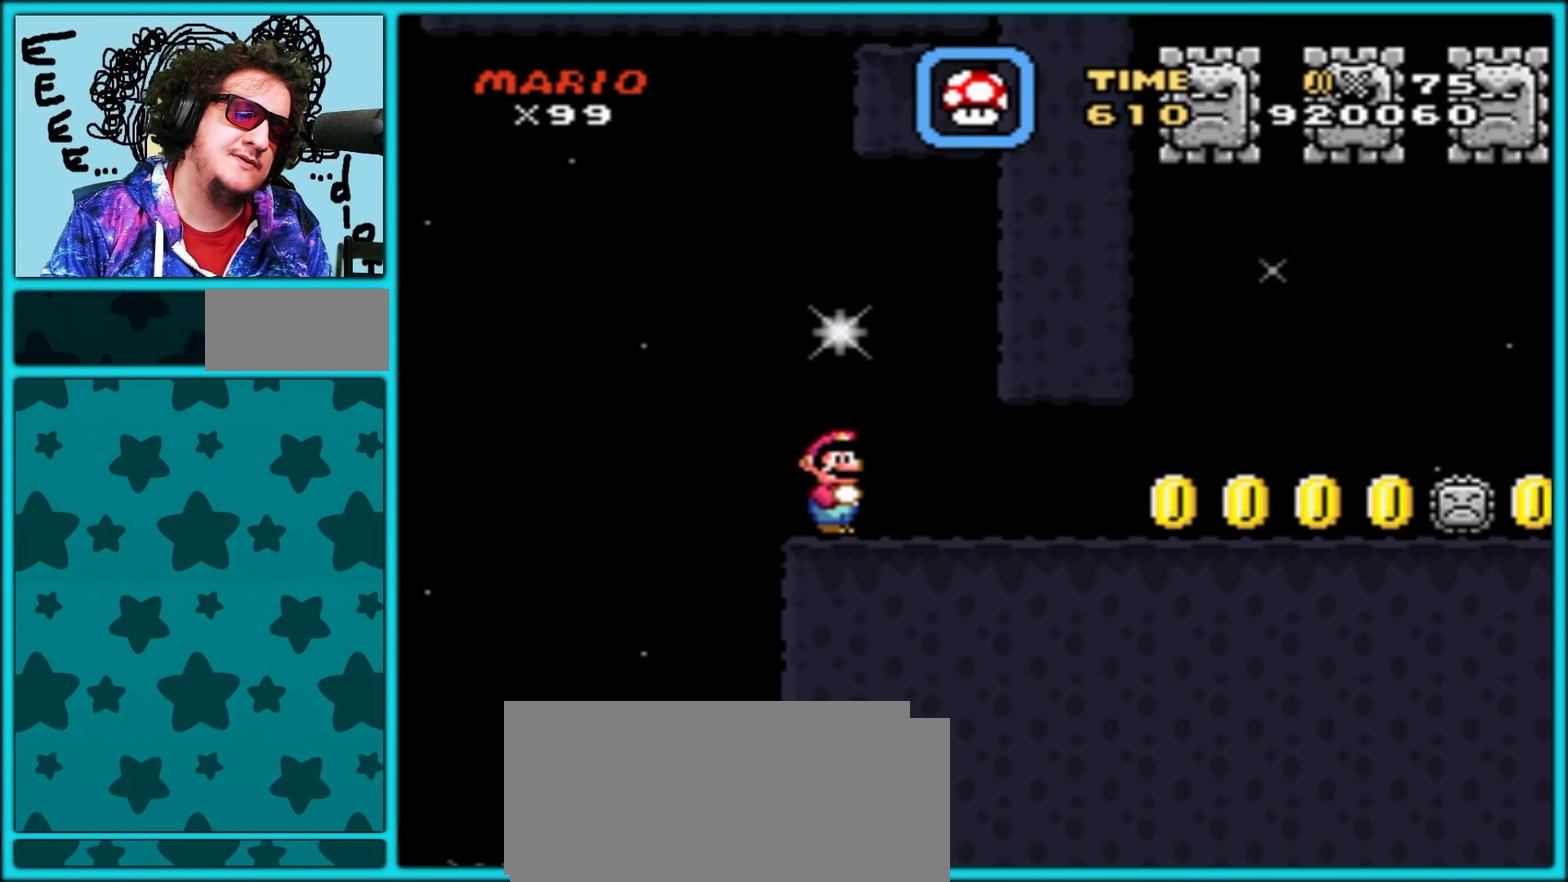
{"buttons": [], "events": []}
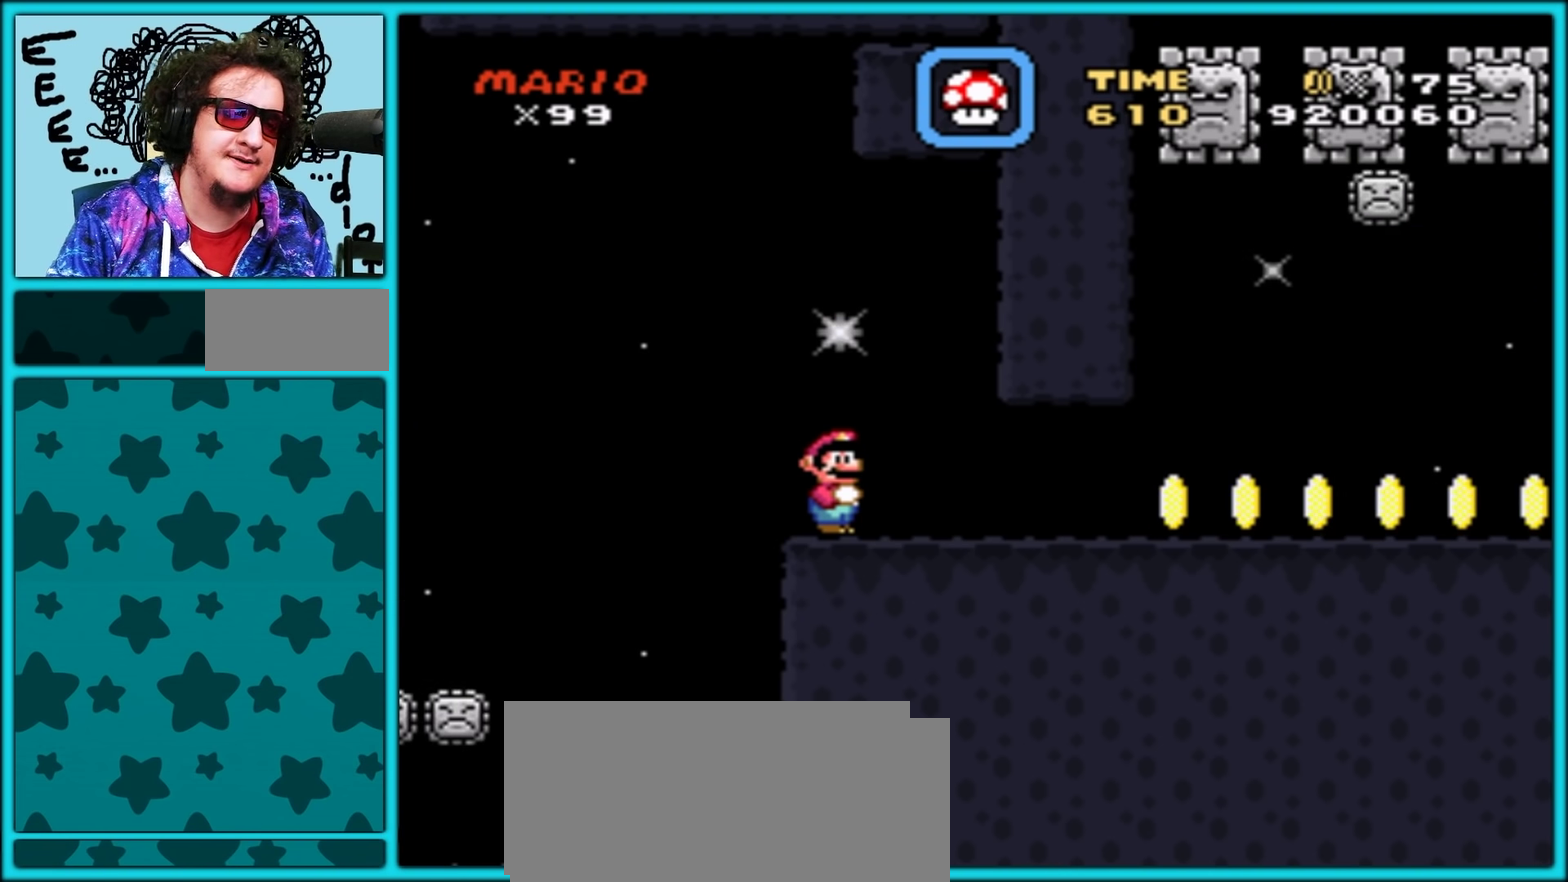
{"buttons": [], "events": []}
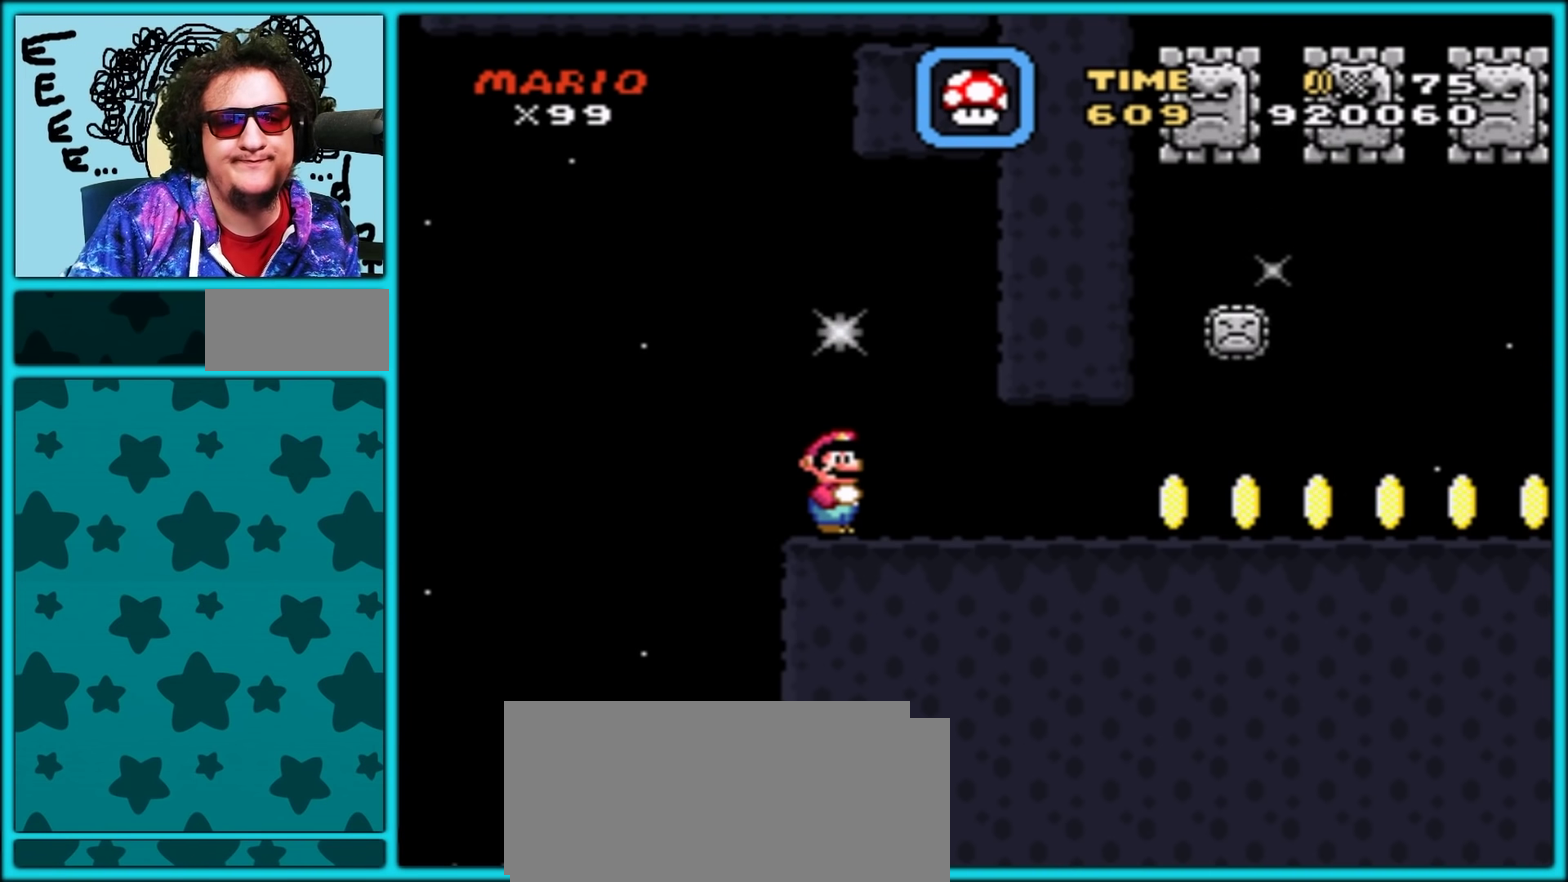
{"buttons": ["Y"], "events": [[217, "Y", "down"]]}
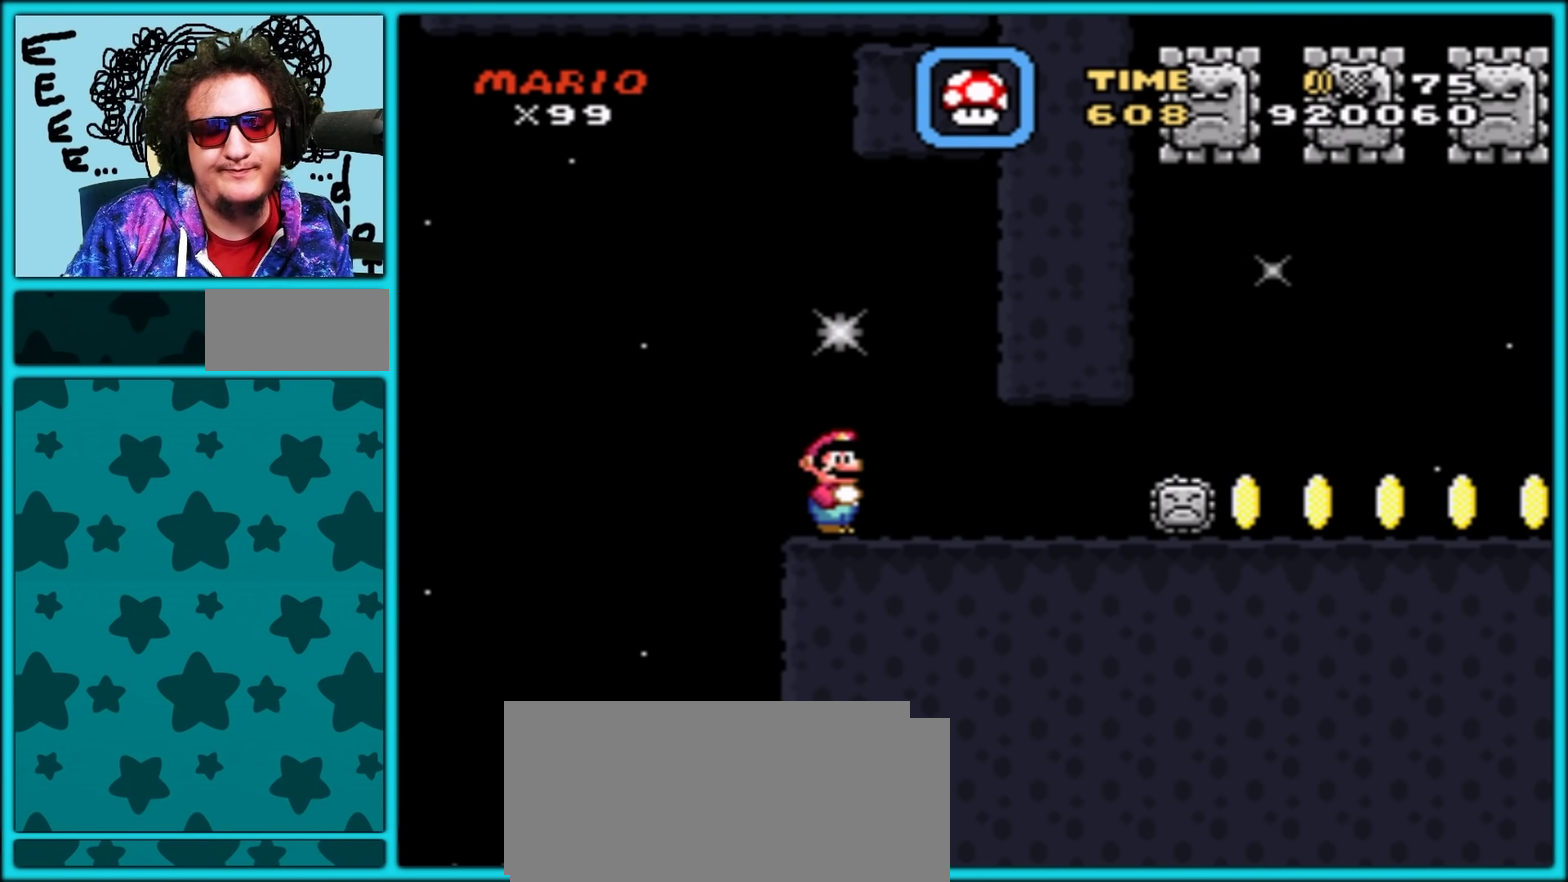
{"buttons": ["Y"], "events": []}